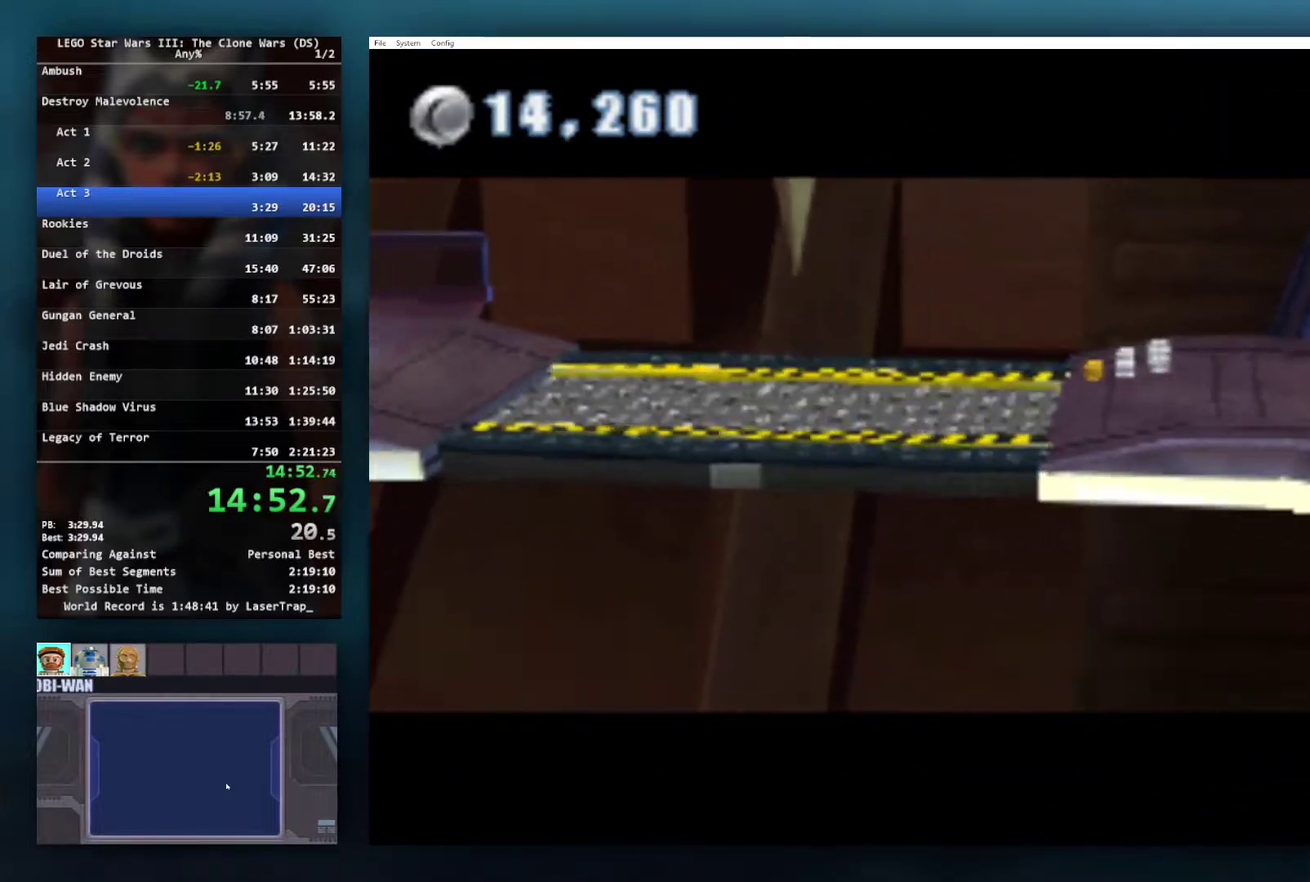
Gameplay with a controller (Xbox layout); each line is a JSON object with the inputs held at the frame after it. "events" lists button and stick changes between this image and that frame as [ms after this image, input, new state], when the widget could be followed in between.
{"buttons": [], "left_stick": "center", "right_stick": "center", "events": []}
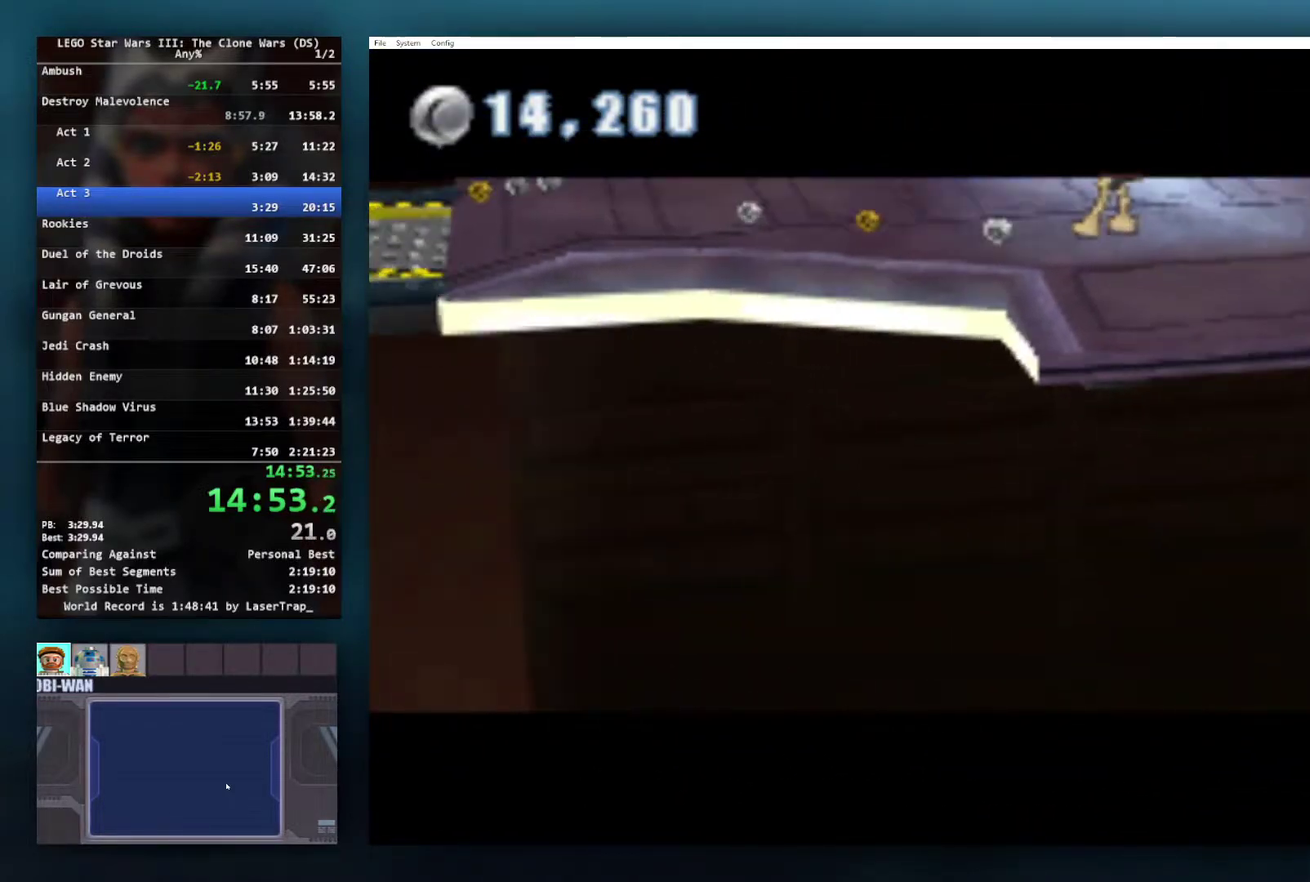
{"buttons": [], "left_stick": "center", "right_stick": "center", "events": []}
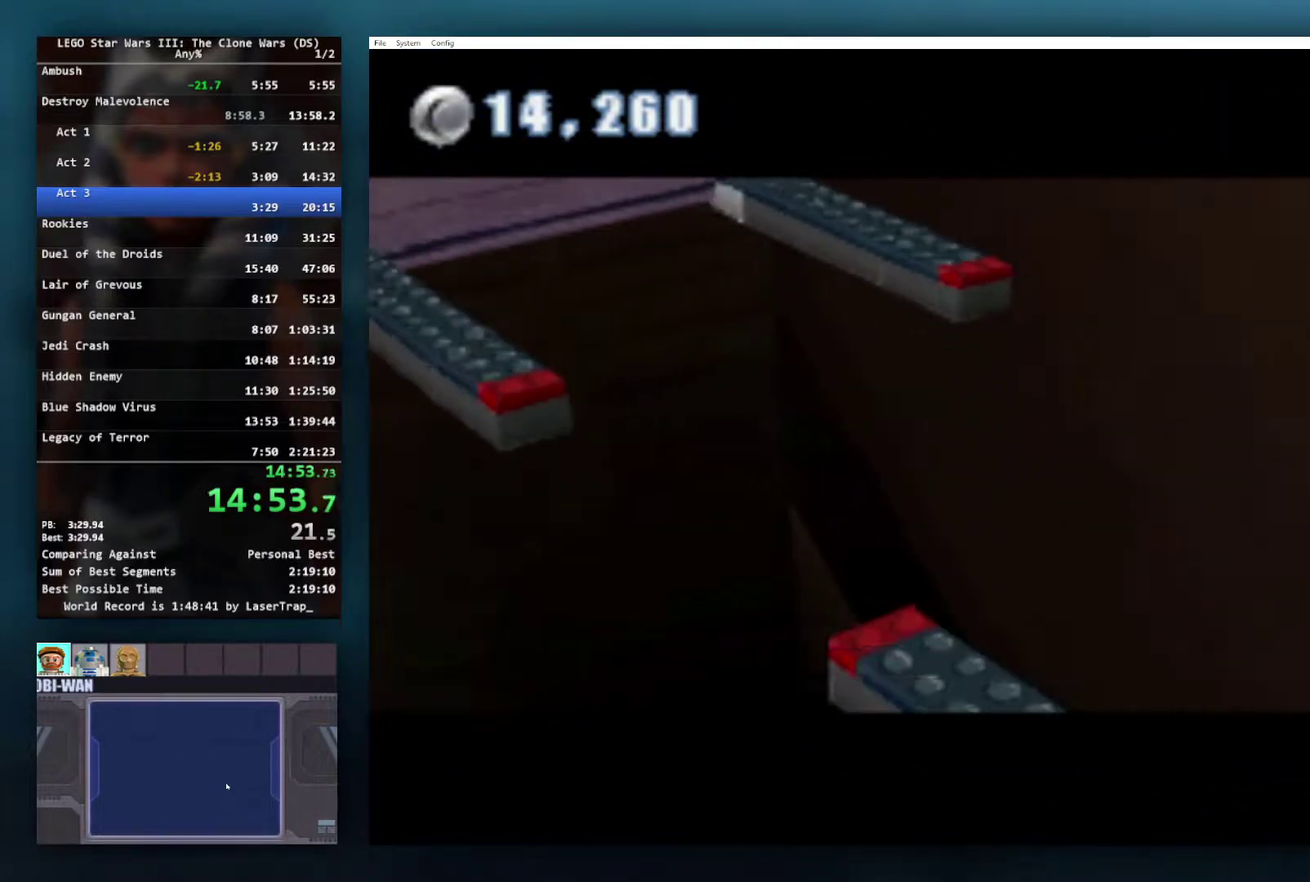
{"buttons": [], "left_stick": "center", "right_stick": "center", "events": []}
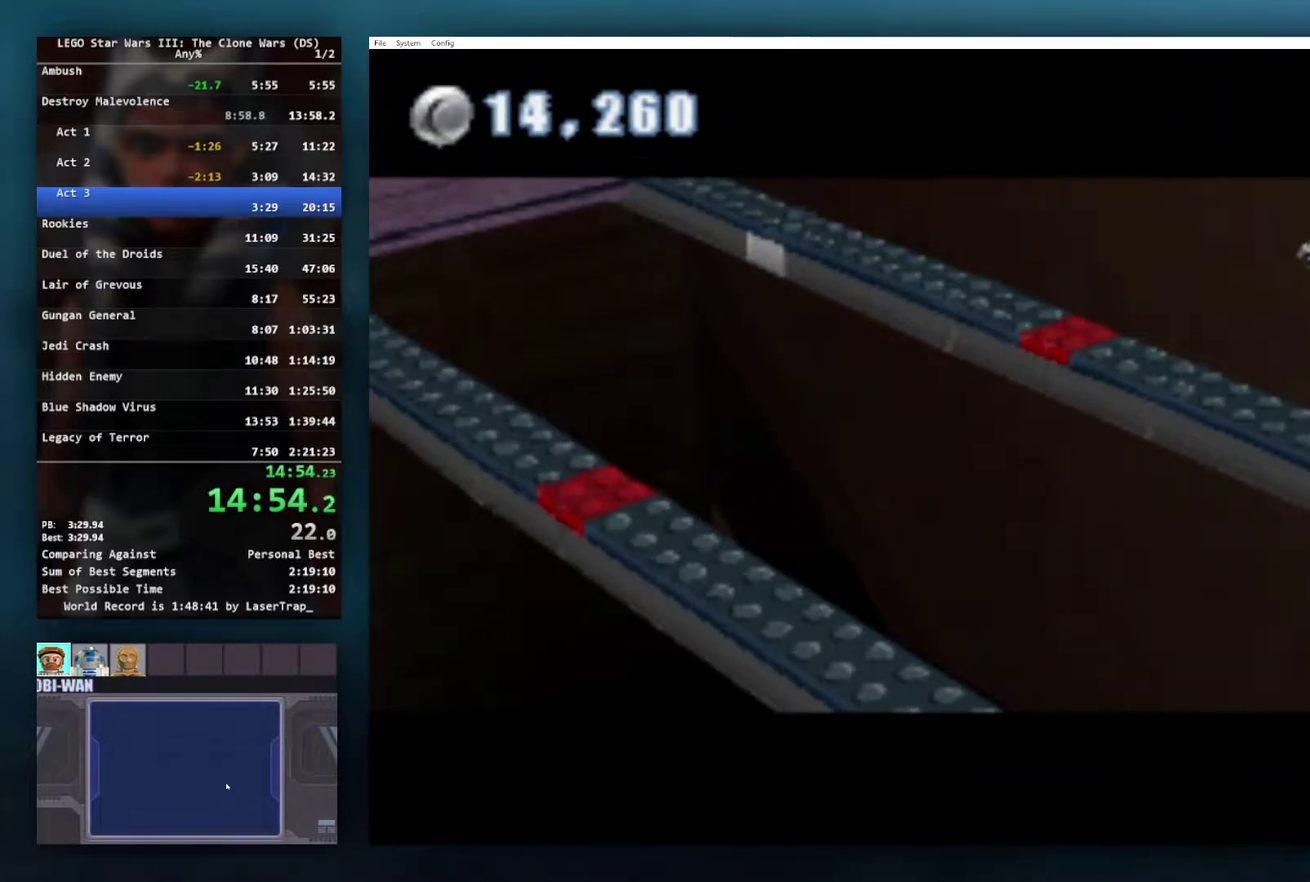
{"buttons": [], "left_stick": "center", "right_stick": "center", "events": []}
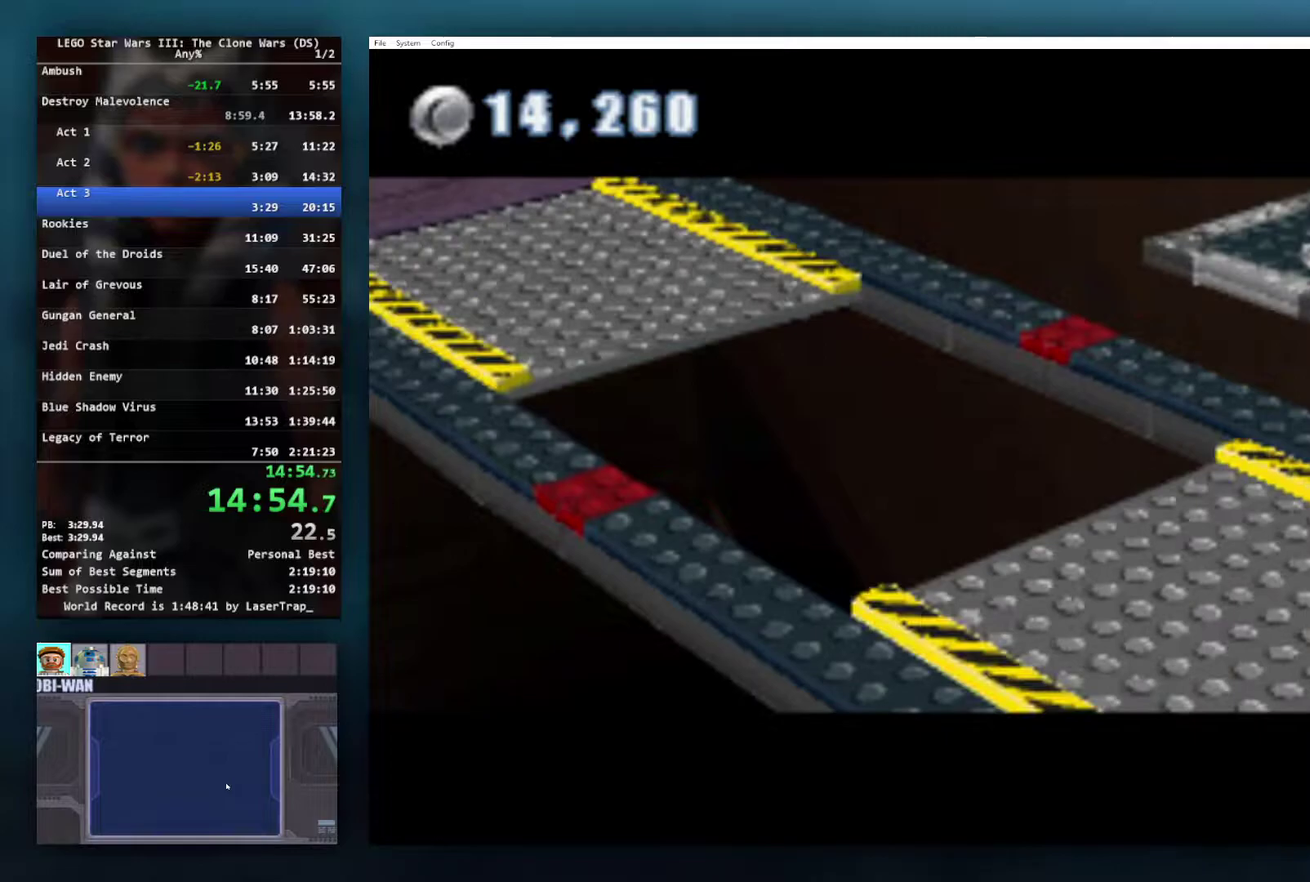
{"buttons": [], "left_stick": "center", "right_stick": "center", "events": []}
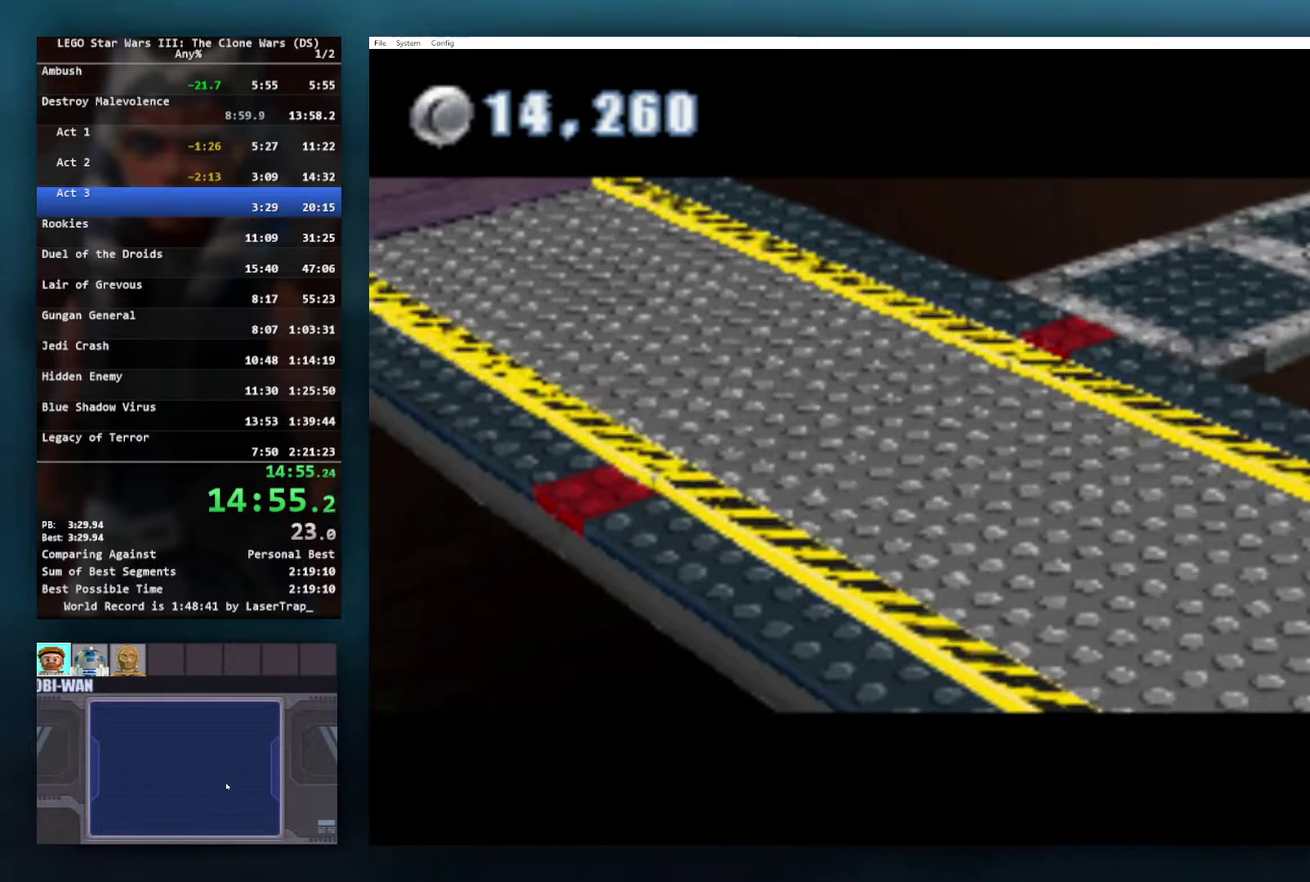
{"buttons": [], "left_stick": "down-left", "right_stick": "center", "events": [[183, "left_stick", "down-left"], [283, "A", "down"], [483, "A", "up"]]}
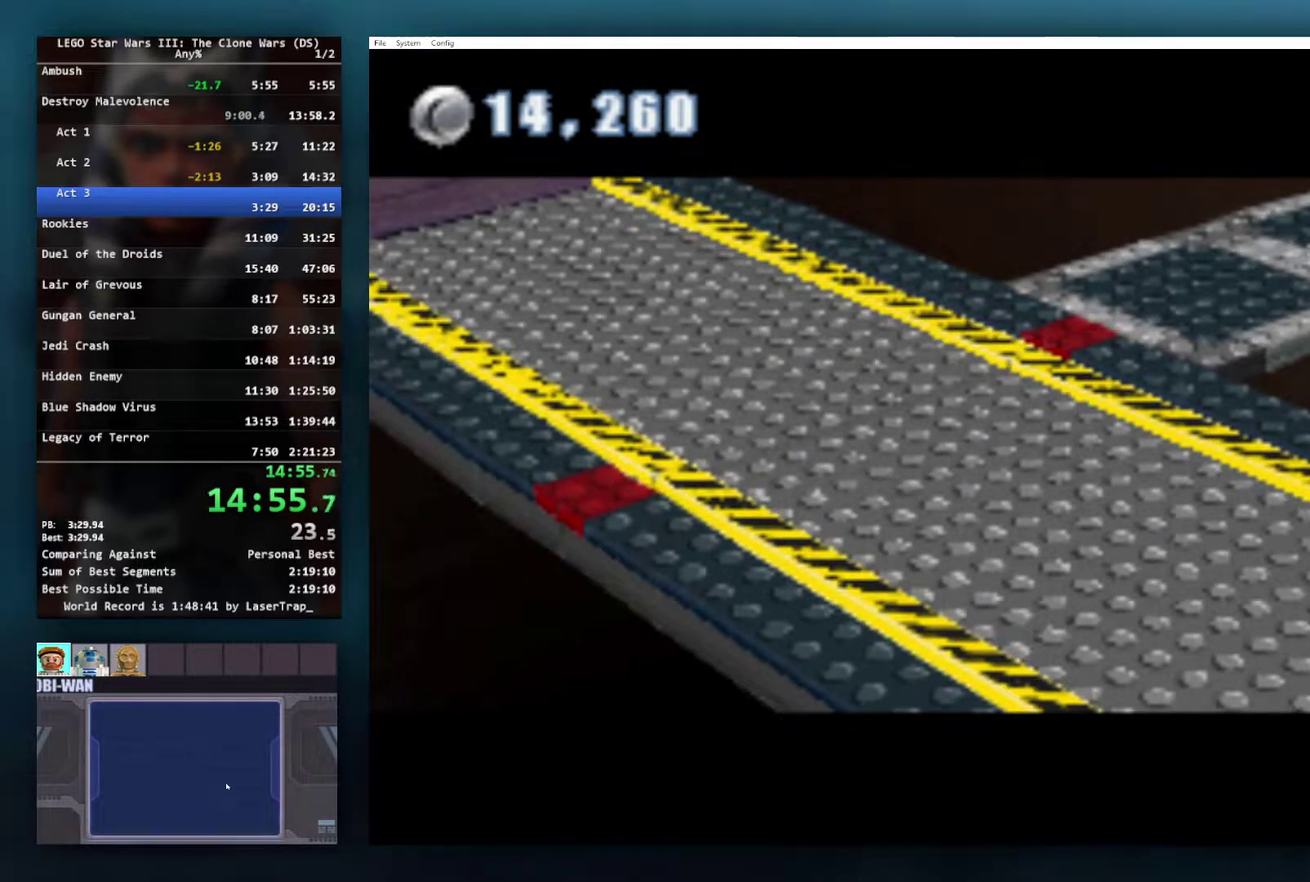
{"buttons": ["A"], "left_stick": "down-left", "right_stick": "center", "events": [[350, "A", "down"]]}
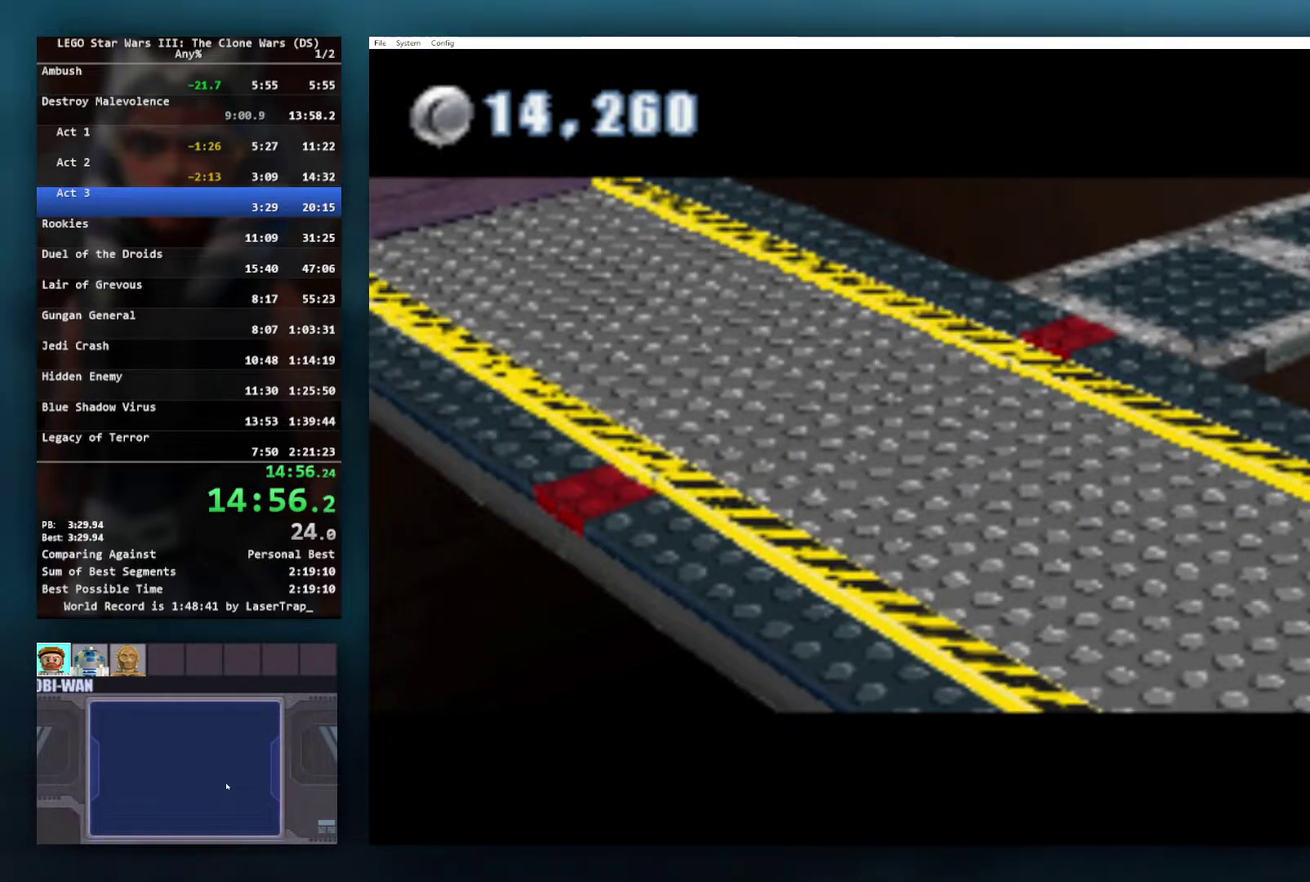
{"buttons": ["A"], "left_stick": "down-left", "right_stick": "center", "events": [[50, "A", "up"], [383, "A", "down"]]}
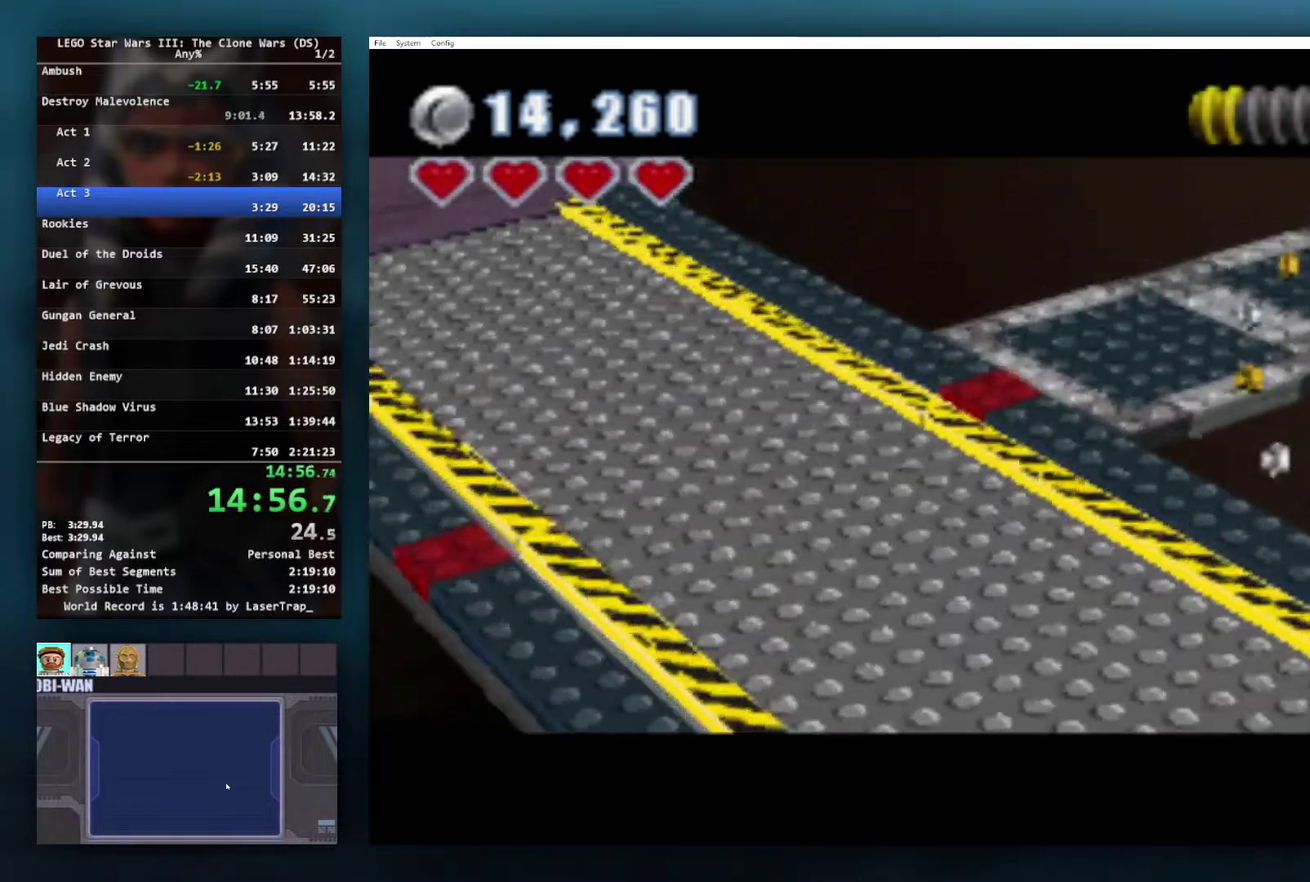
{"buttons": [], "left_stick": "down-left", "right_stick": "center", "events": [[67, "A", "up"], [267, "A", "down"], [433, "A", "up"]]}
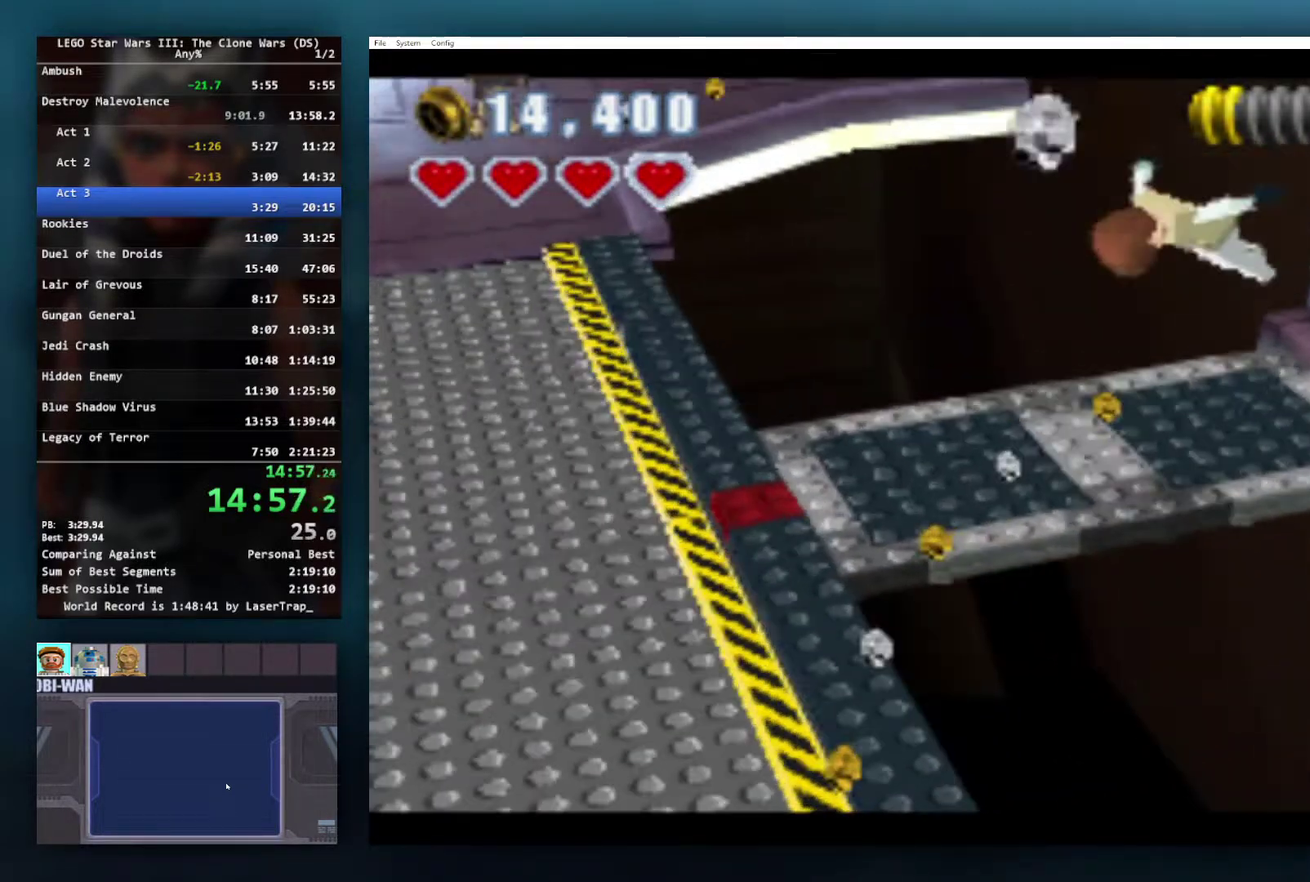
{"buttons": [], "left_stick": "left", "right_stick": "center", "events": [[133, "left_stick", "left"]]}
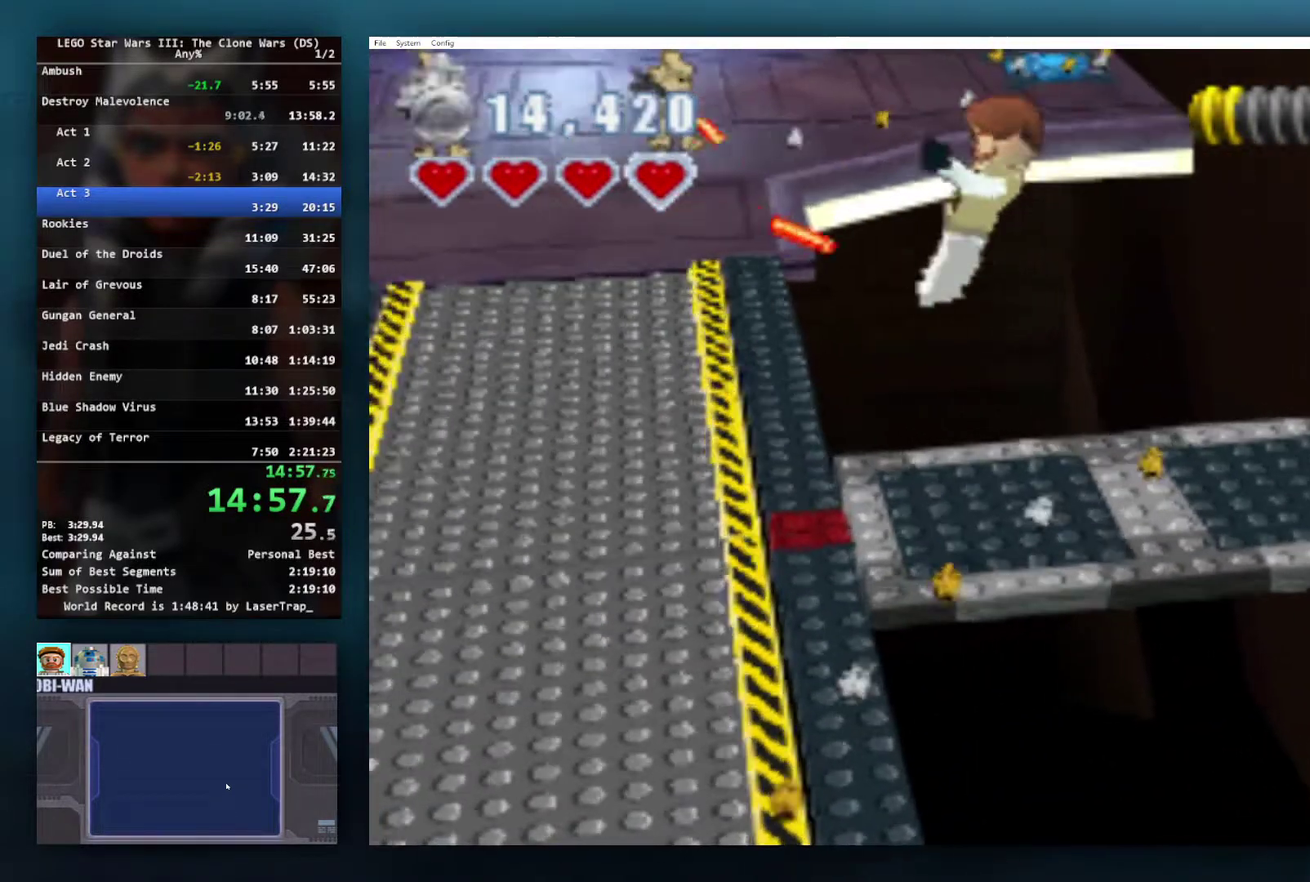
{"buttons": [], "left_stick": "up-left", "right_stick": "center", "events": [[283, "left_stick", "up-left"]]}
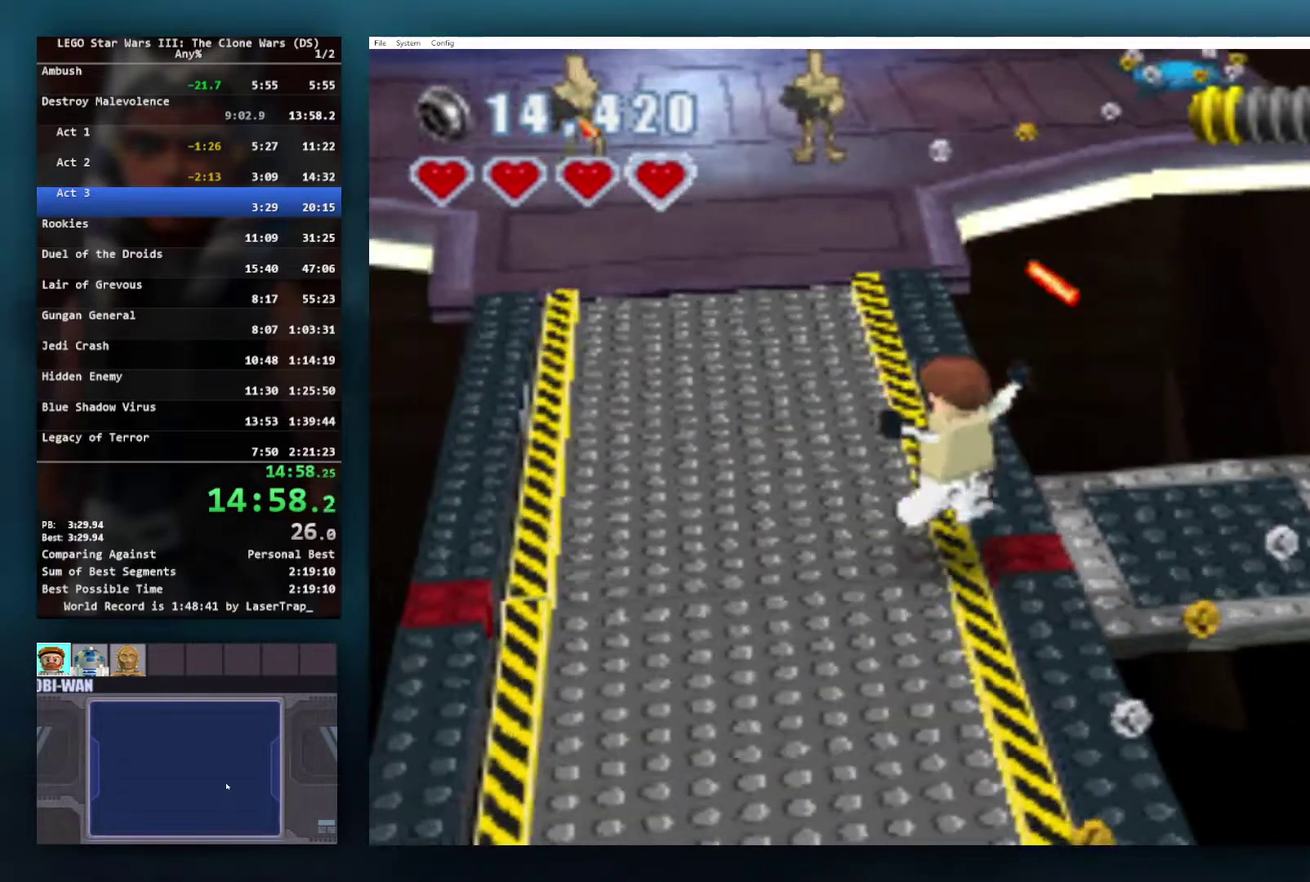
{"buttons": [], "left_stick": "up-left", "right_stick": "center", "events": []}
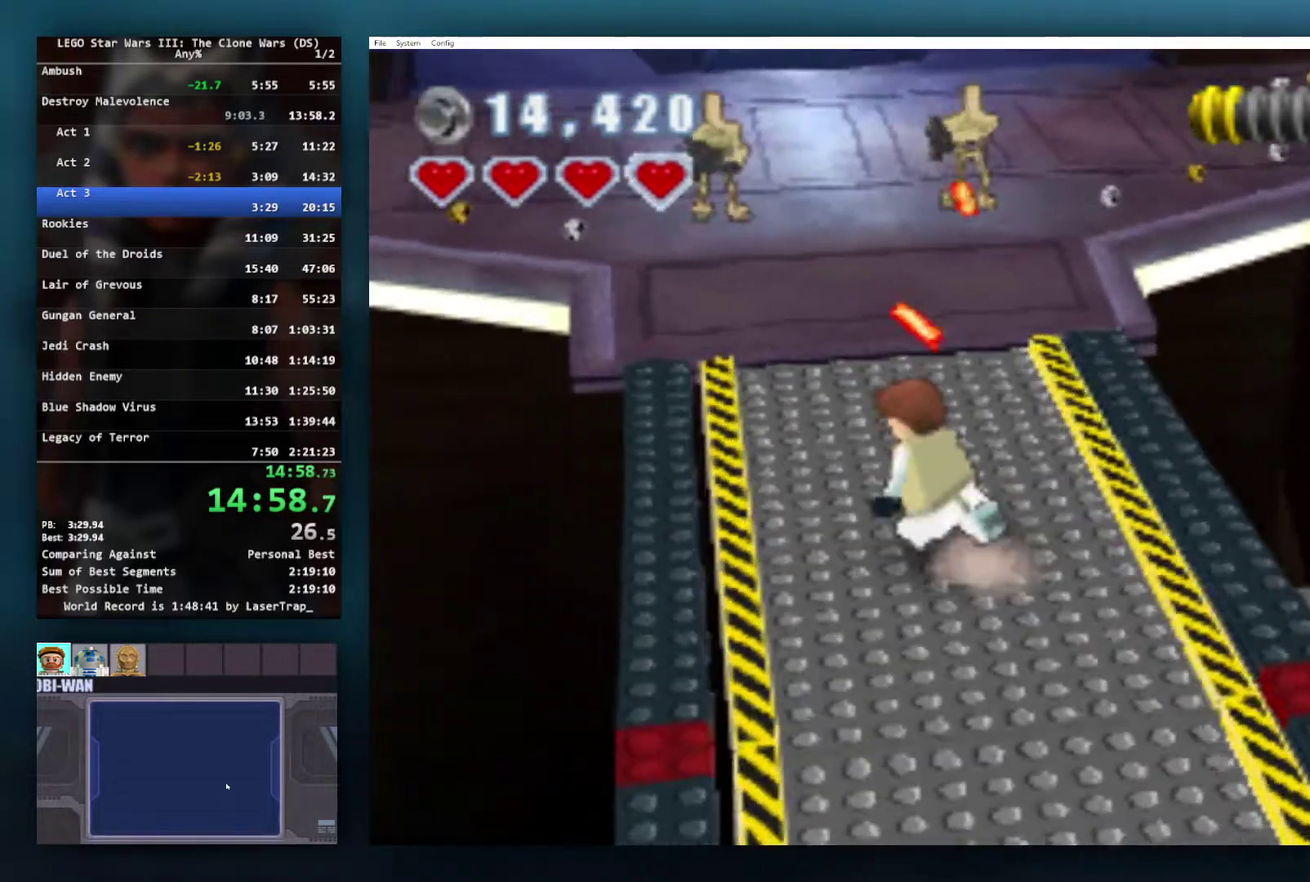
{"buttons": [], "left_stick": "up-left", "right_stick": "center", "events": []}
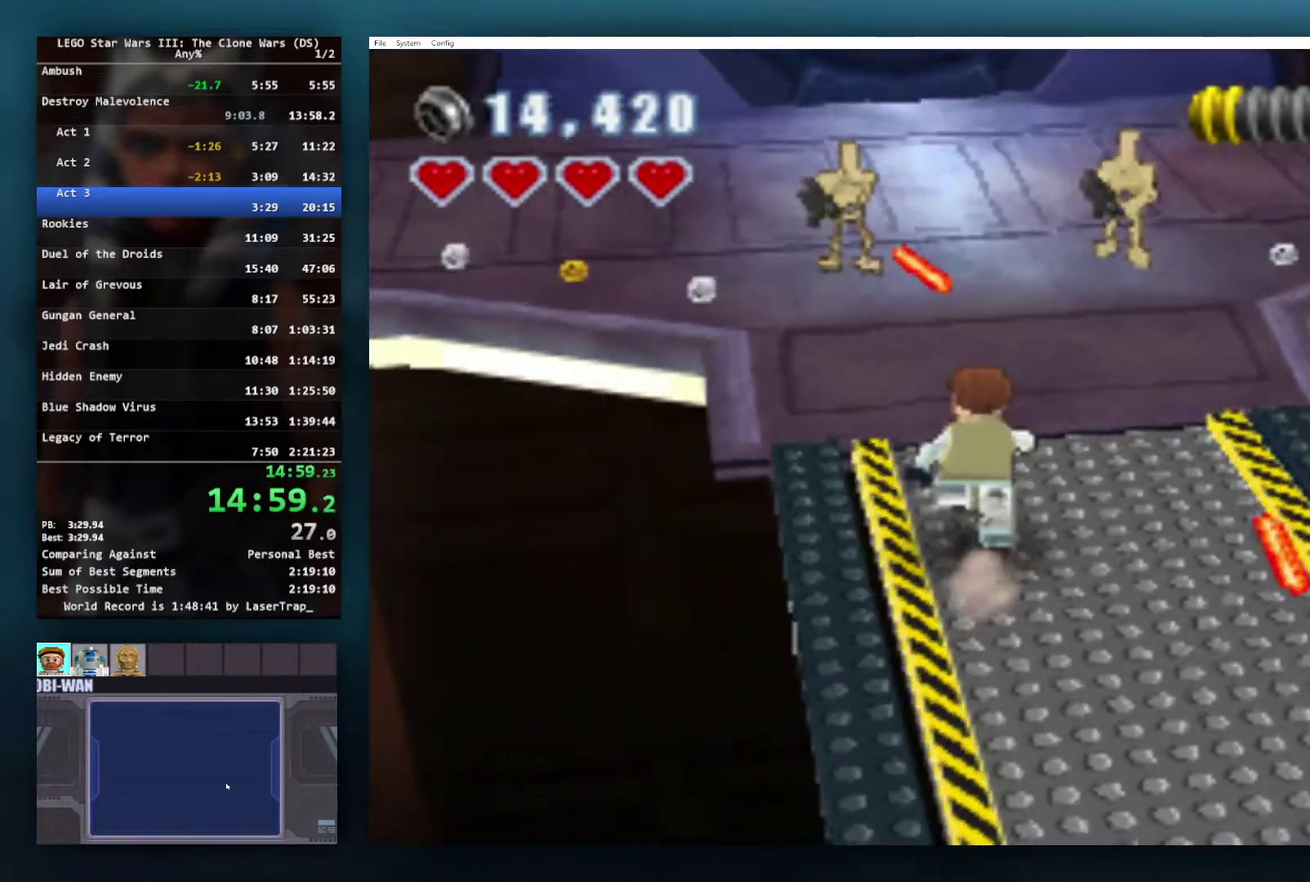
{"buttons": [], "left_stick": "up-left", "right_stick": "center", "events": [[17, "left_stick", "up"], [133, "left_stick", "up-left"]]}
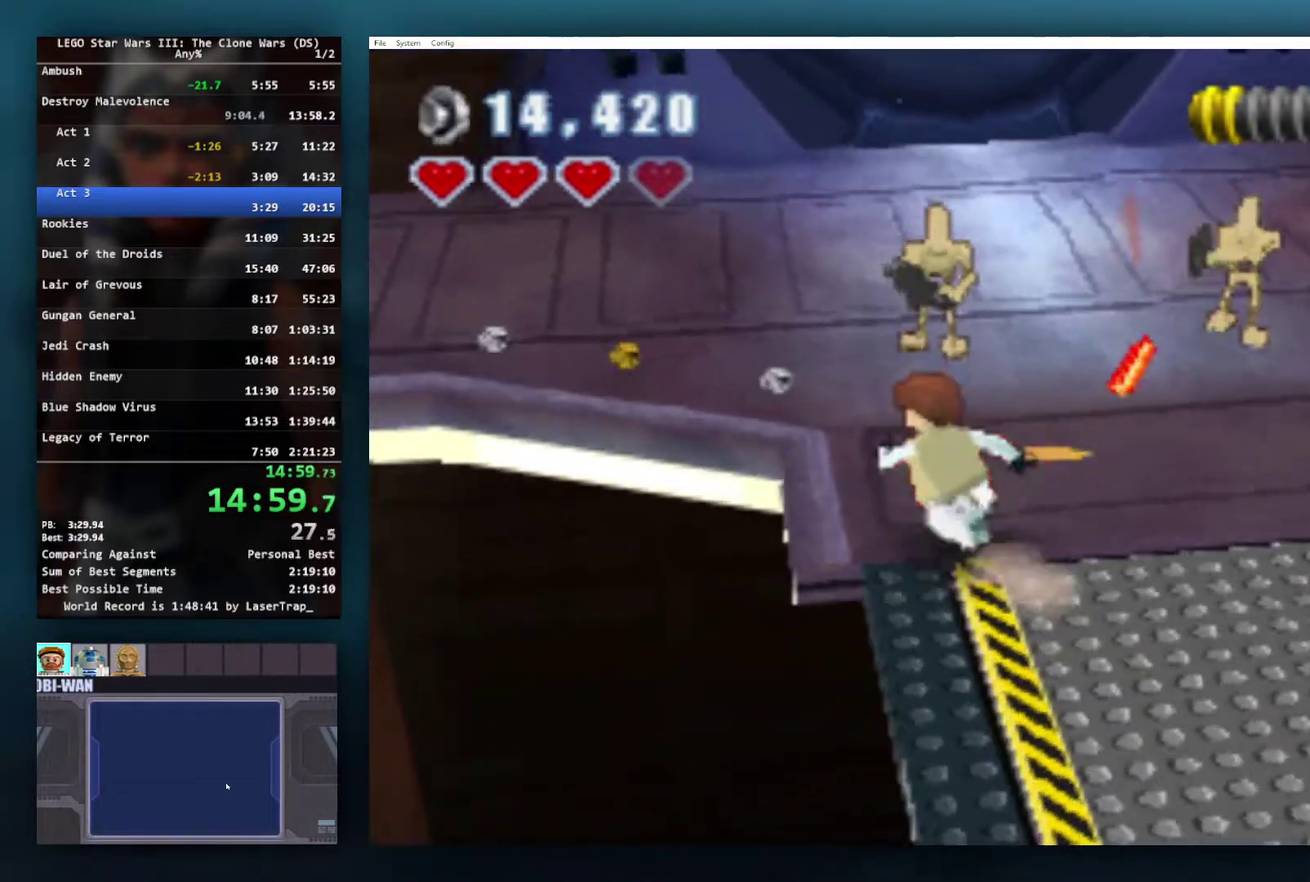
{"buttons": [], "left_stick": "up-left", "right_stick": "center", "events": [[133, "X", "down"], [250, "X", "up"]]}
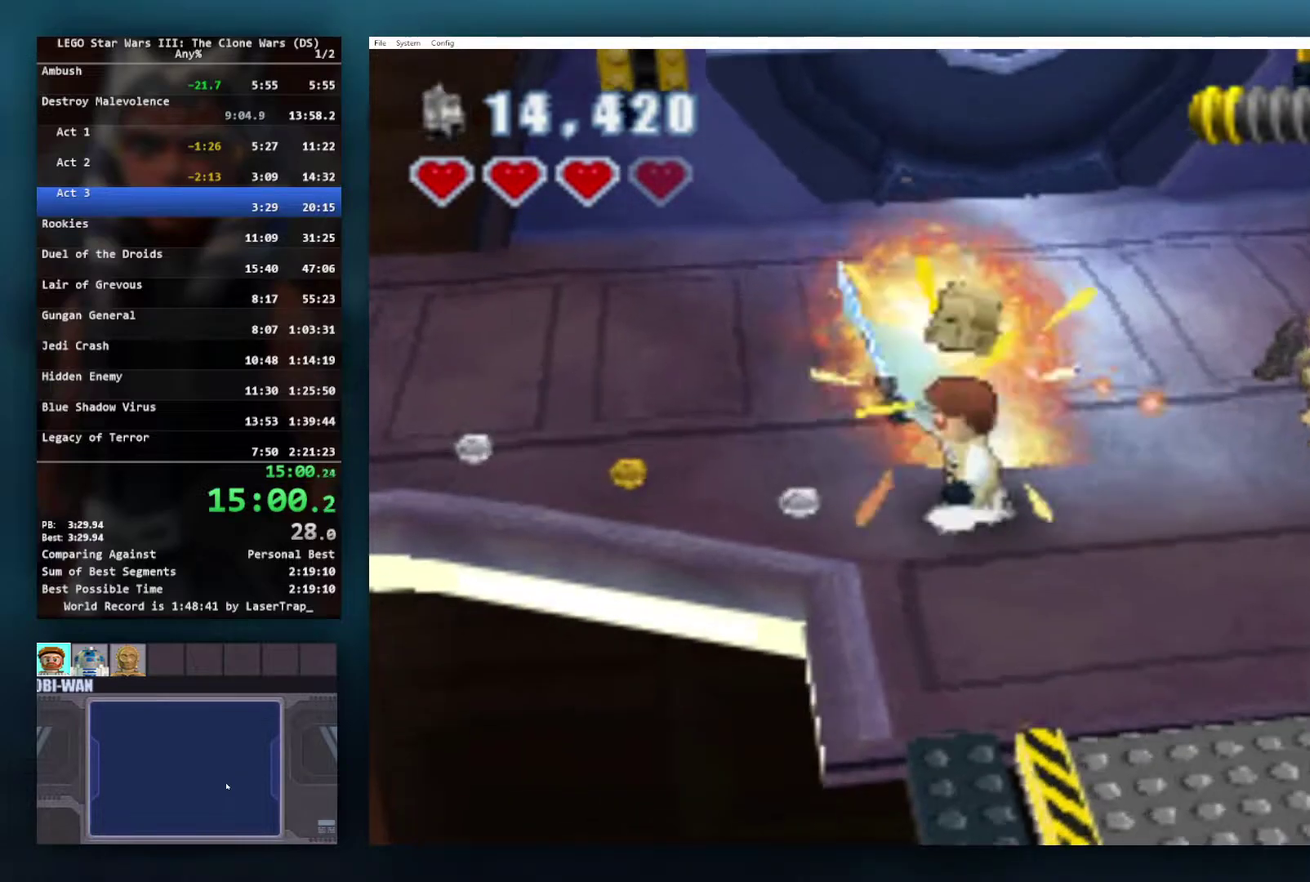
{"buttons": [], "left_stick": "left", "right_stick": "center", "events": [[367, "left_stick", "left"]]}
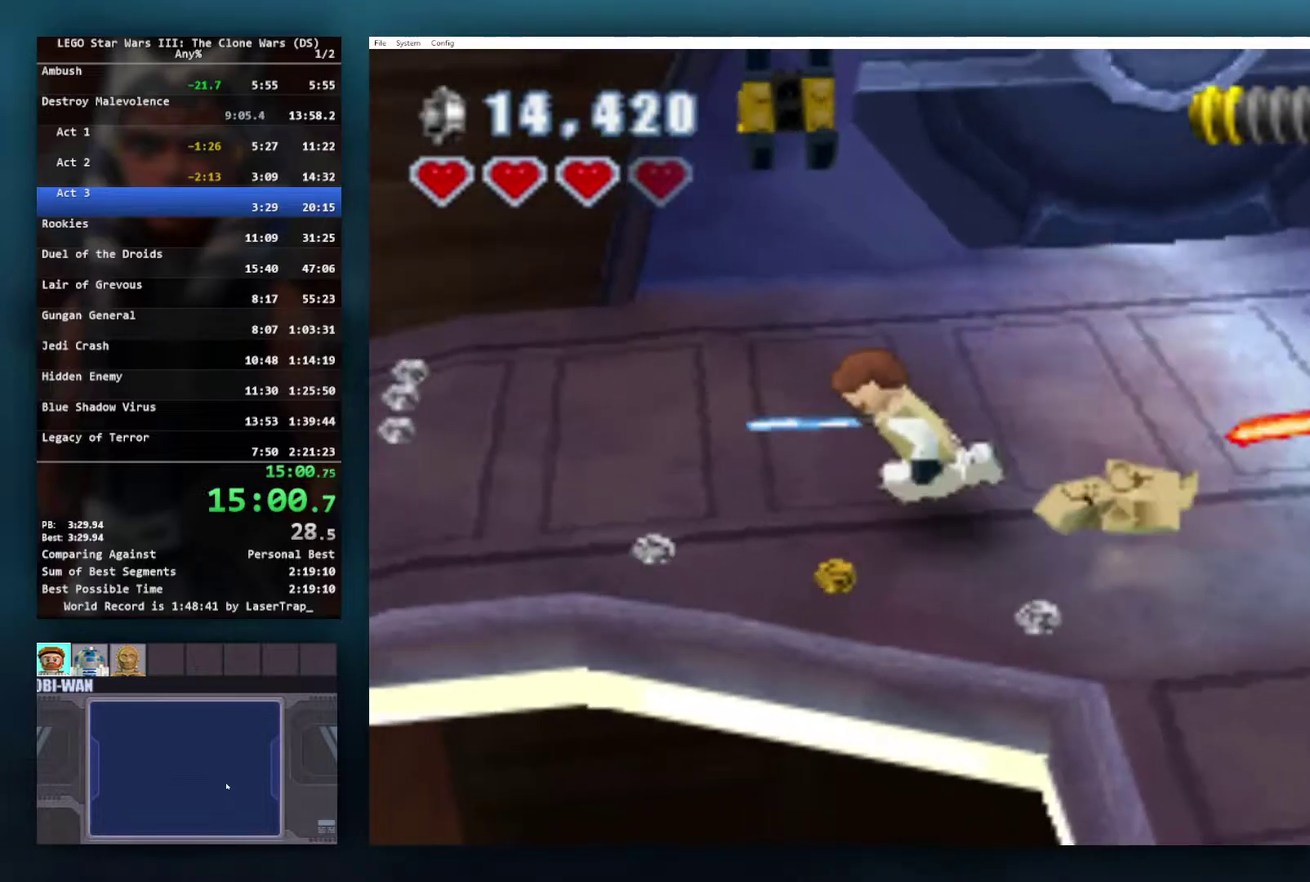
{"buttons": [], "left_stick": "left", "right_stick": "center", "events": []}
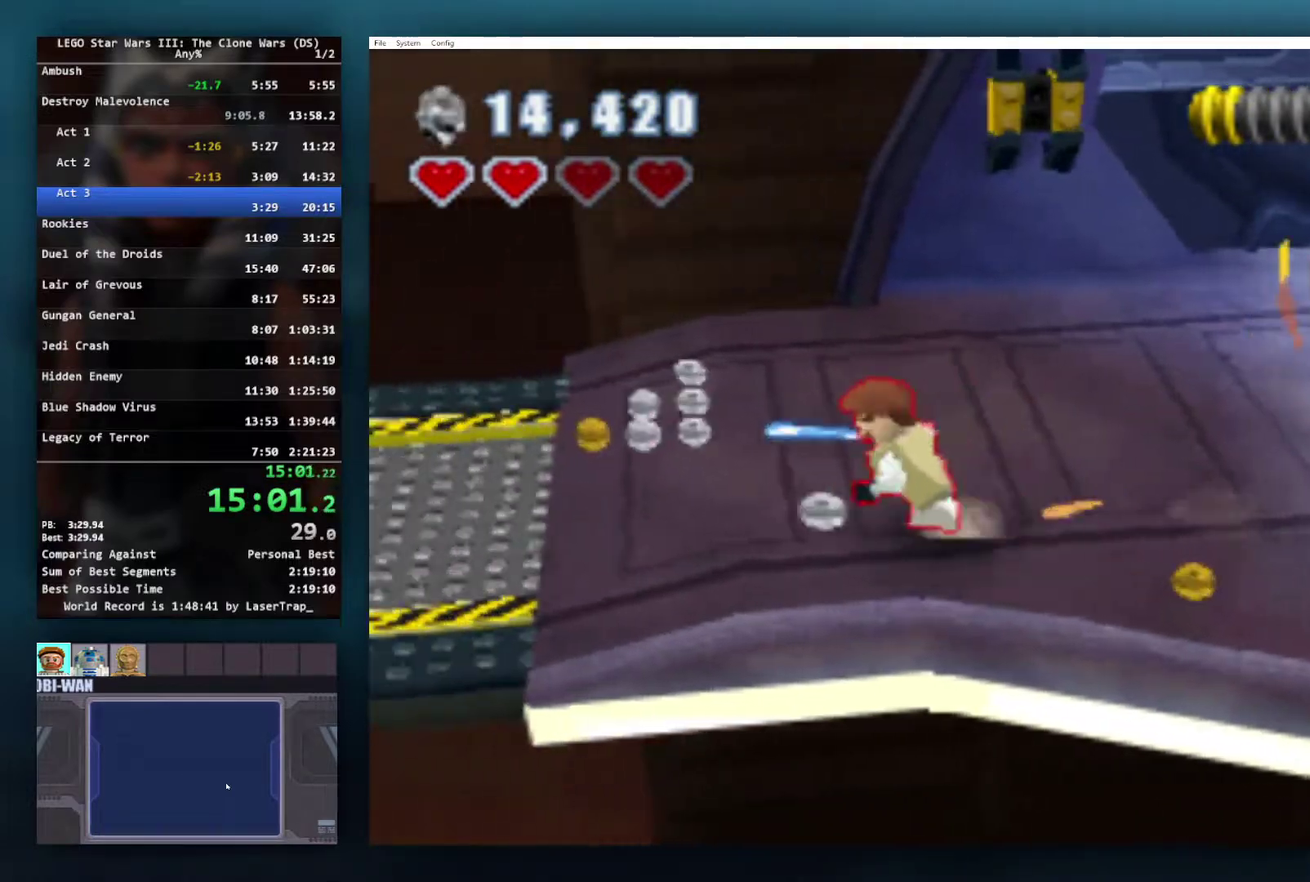
{"buttons": [], "left_stick": "left", "right_stick": "center", "events": [[67, "A", "down"], [400, "A", "up"]]}
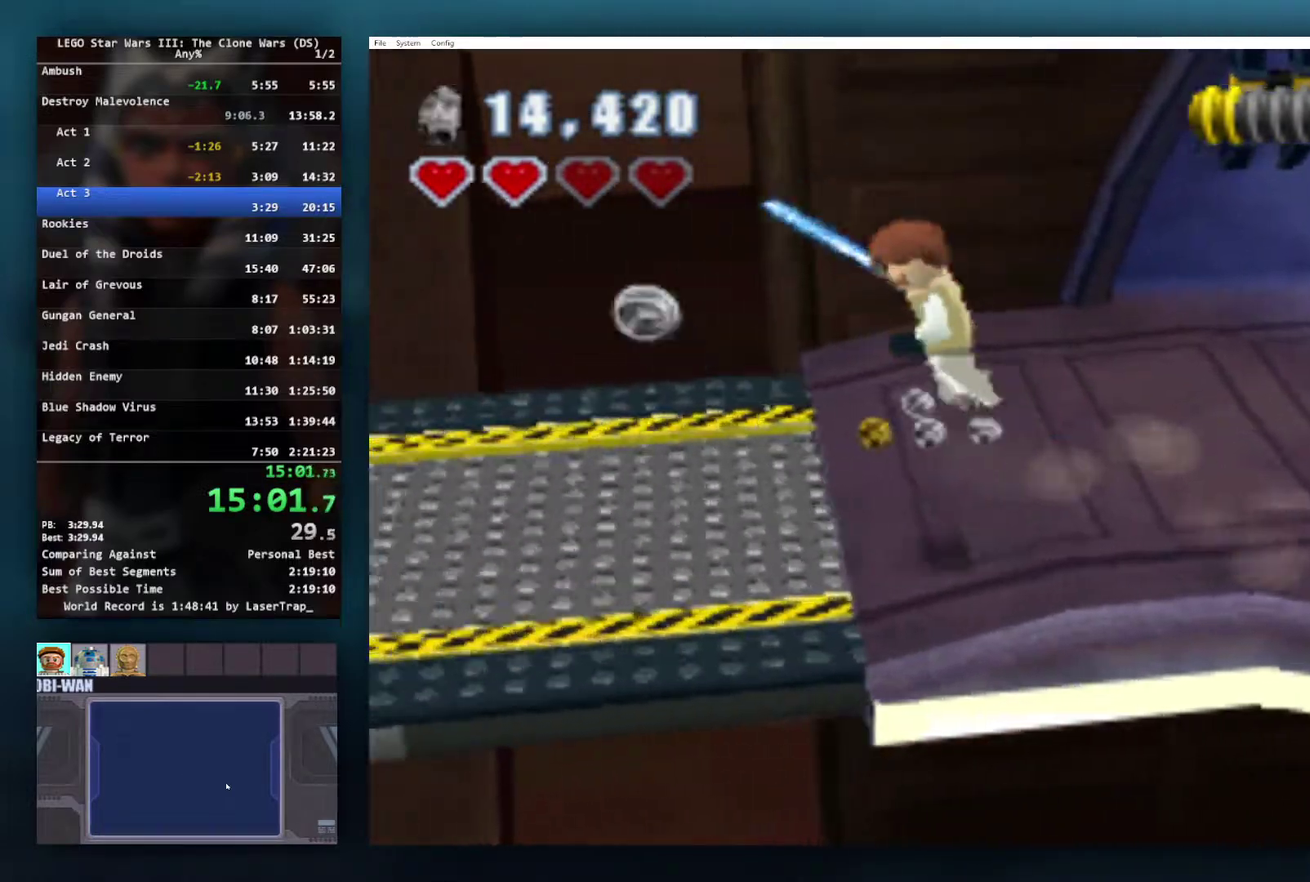
{"buttons": [], "left_stick": "up-left", "right_stick": "center", "events": [[150, "X", "down"], [250, "R1", "down"], [317, "left_stick", "up-left"], [400, "R1", "up"], [400, "X", "up"]]}
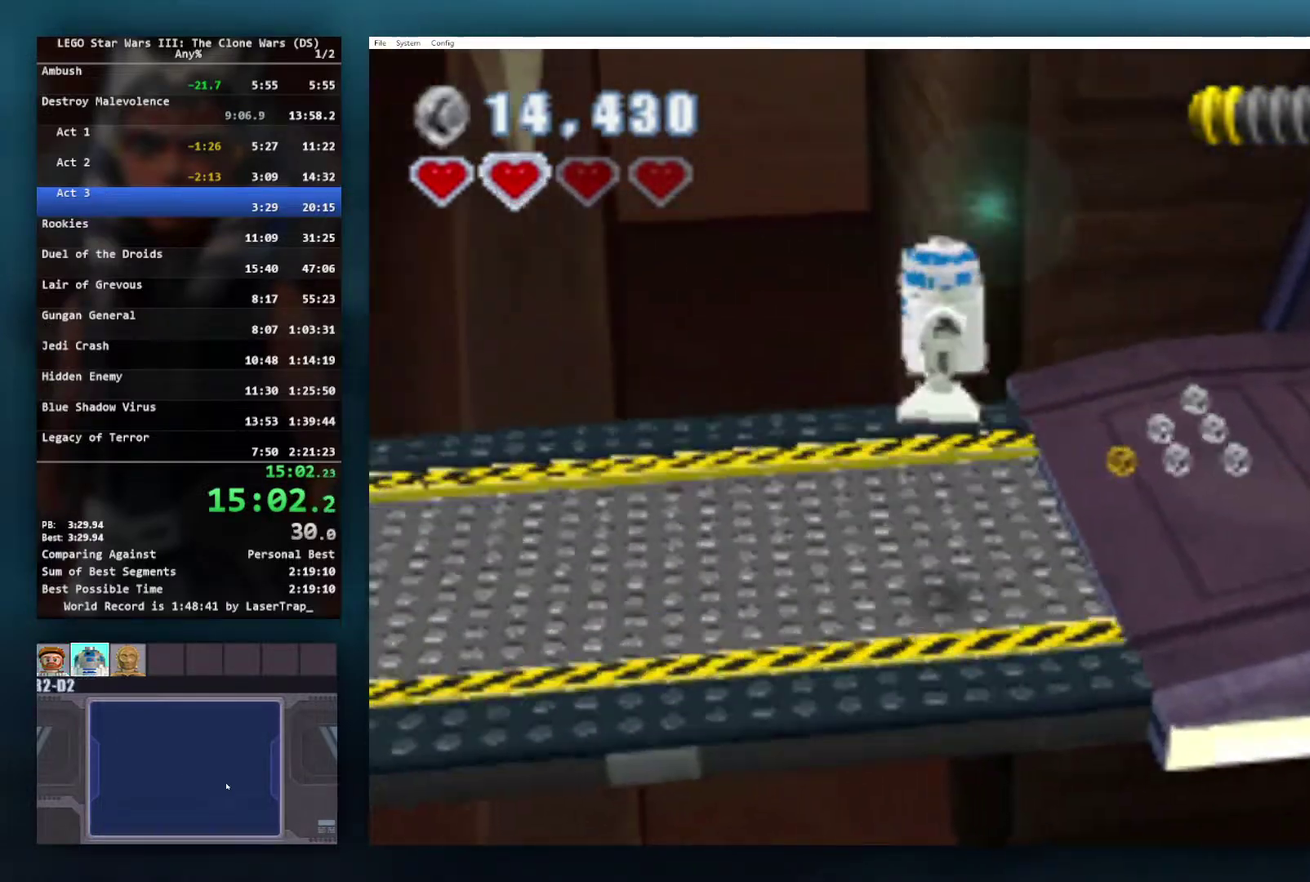
{"buttons": [], "left_stick": "up-right", "right_stick": "center", "events": [[183, "left_stick", "up"], [250, "left_stick", "up-right"]]}
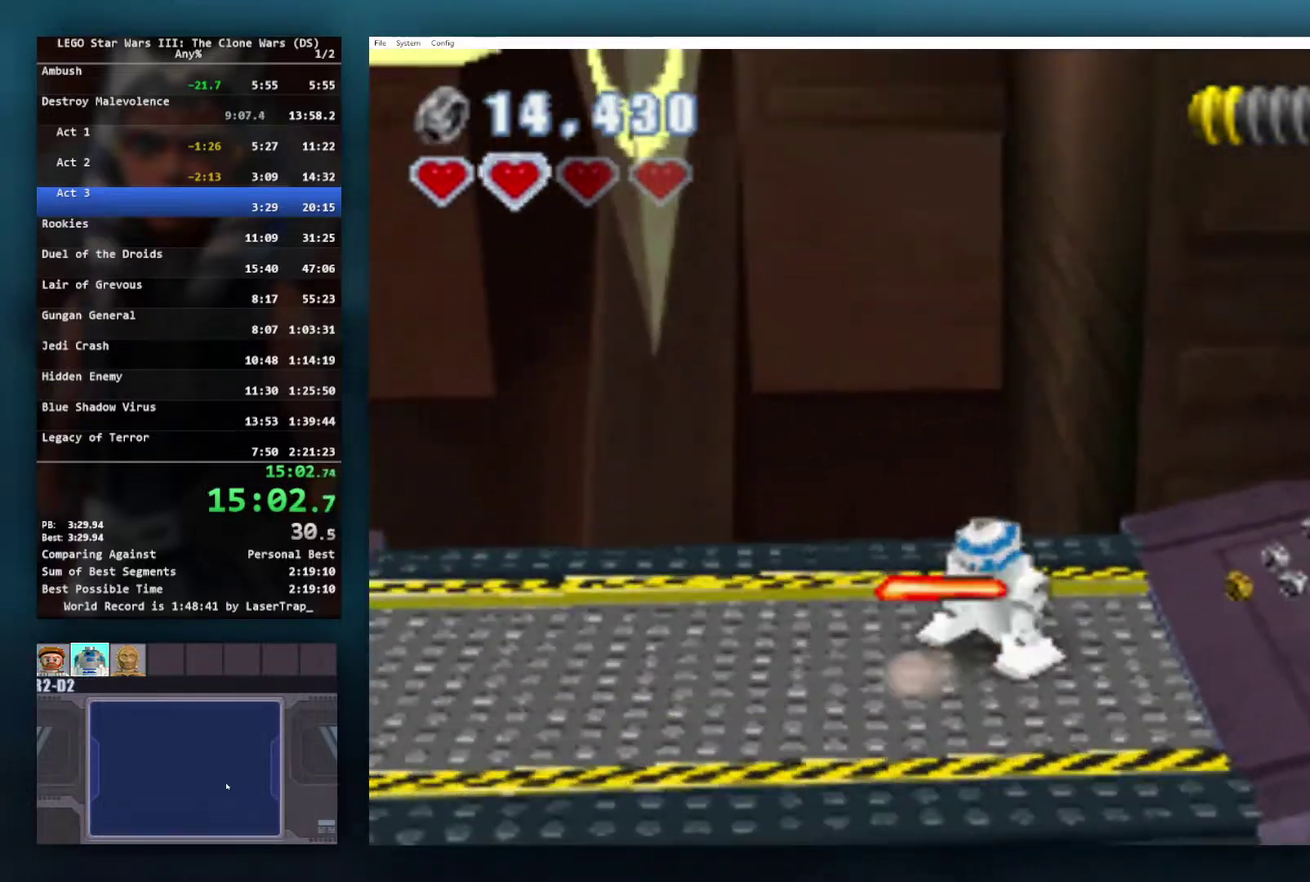
{"buttons": [], "left_stick": "right", "right_stick": "center", "events": [[17, "left_stick", "up"], [367, "left_stick", "up-right"], [467, "left_stick", "right"]]}
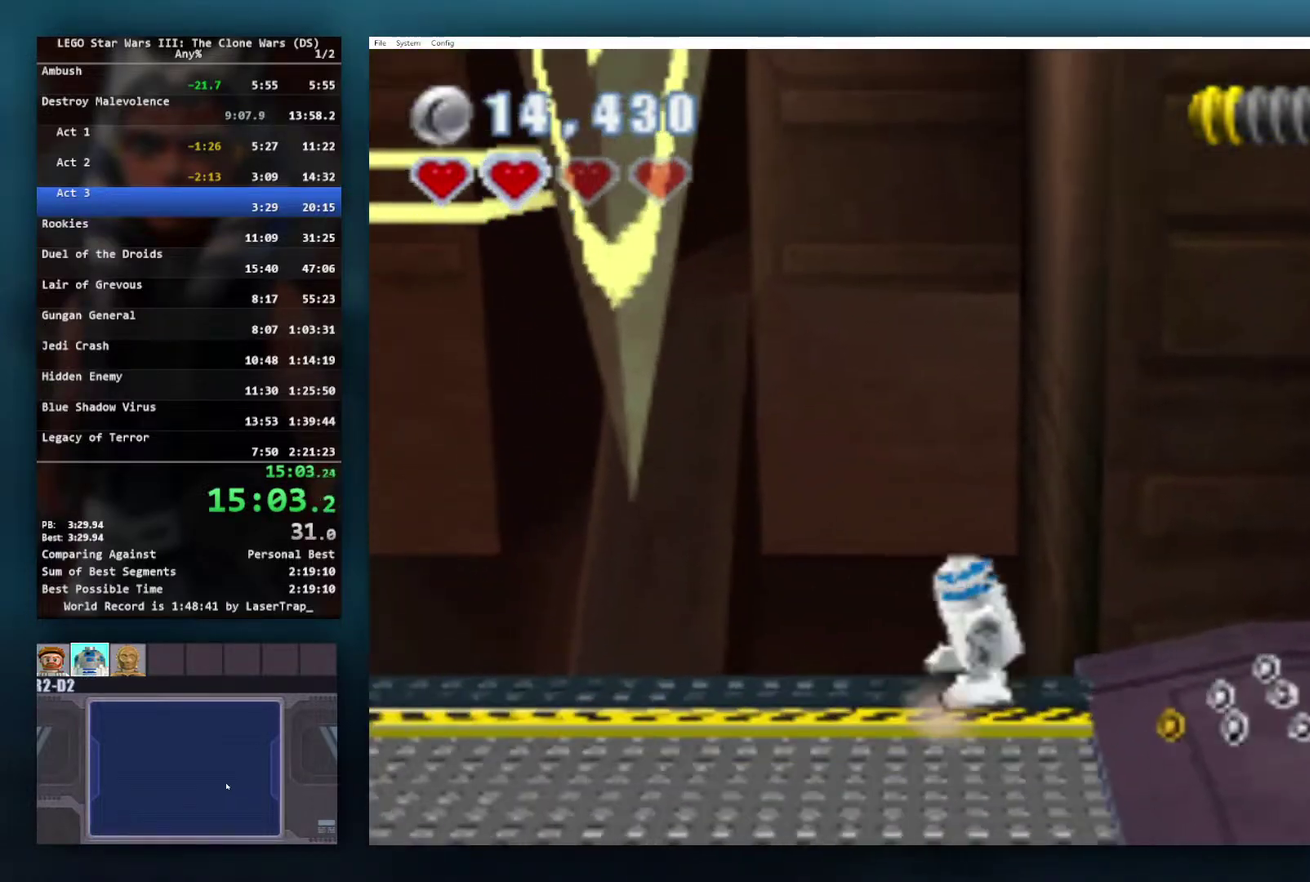
{"buttons": [], "left_stick": "left", "right_stick": "center", "events": [[117, "left_stick", "down-left"], [167, "left_stick", "down"], [283, "left_stick", "center"], [500, "left_stick", "left"]]}
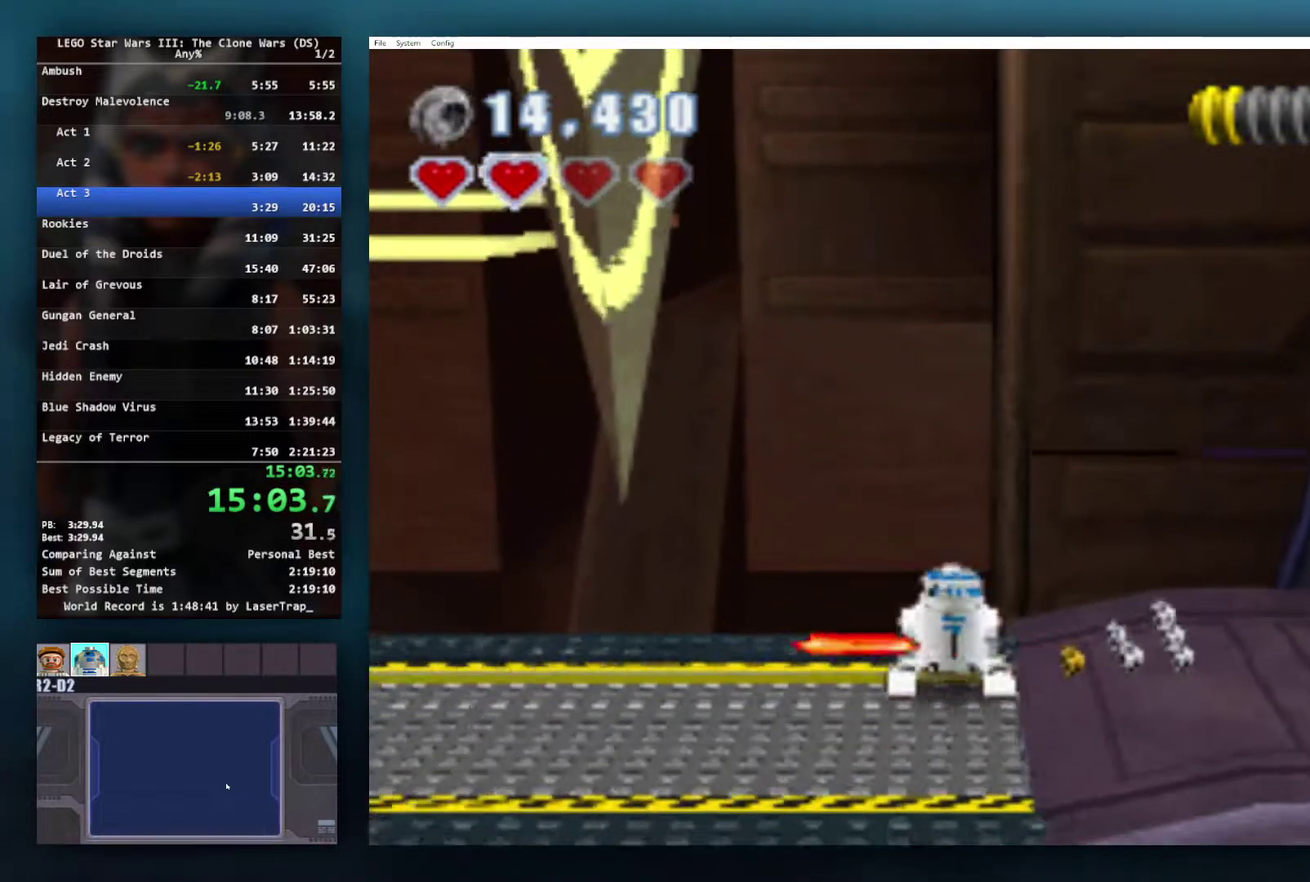
{"buttons": [], "left_stick": "center", "right_stick": "center", "events": [[83, "left_stick", "center"], [300, "left_stick", "right"], [350, "left_stick", "center"]]}
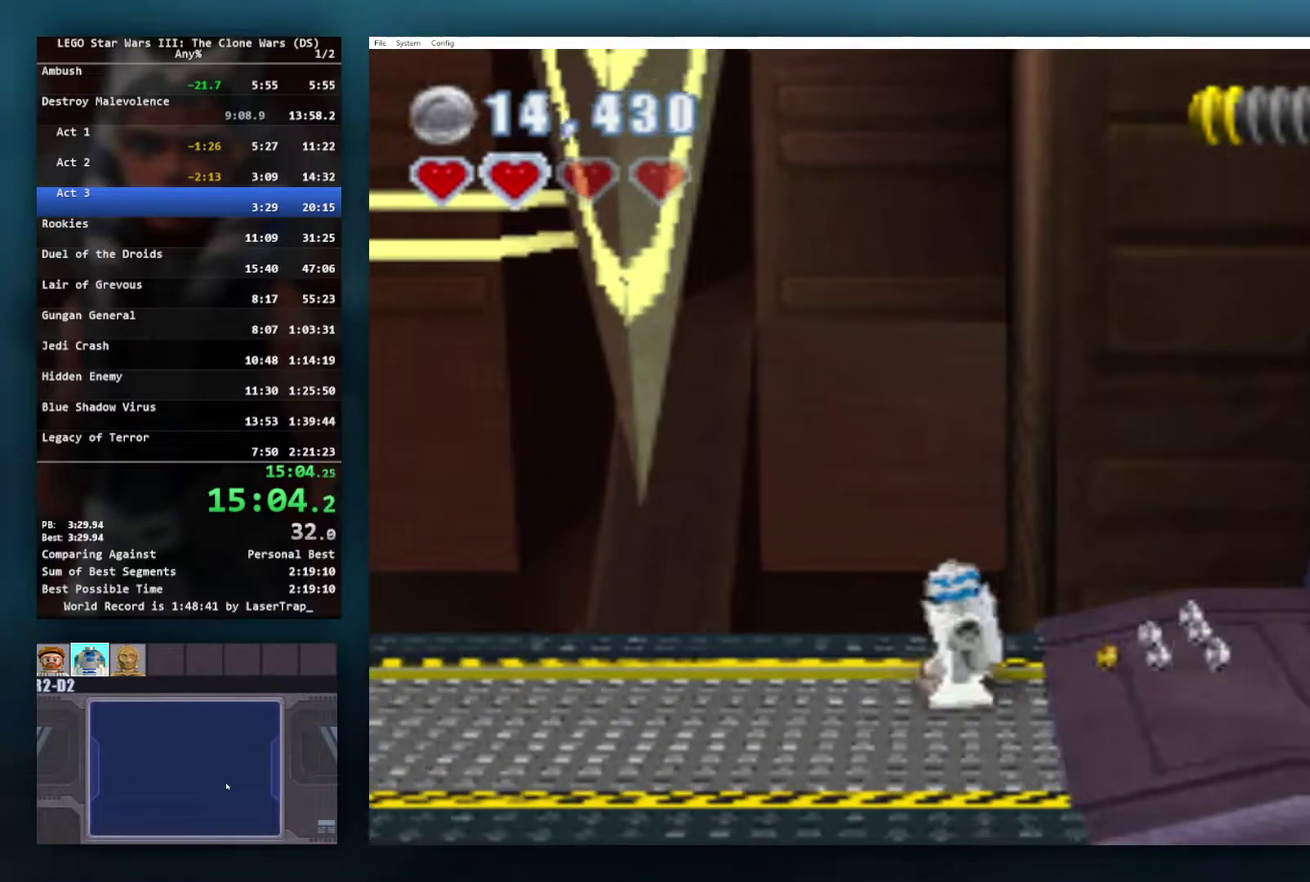
{"buttons": ["A"], "left_stick": "up", "right_stick": "center", "events": [[150, "left_stick", "up"], [333, "A", "down"]]}
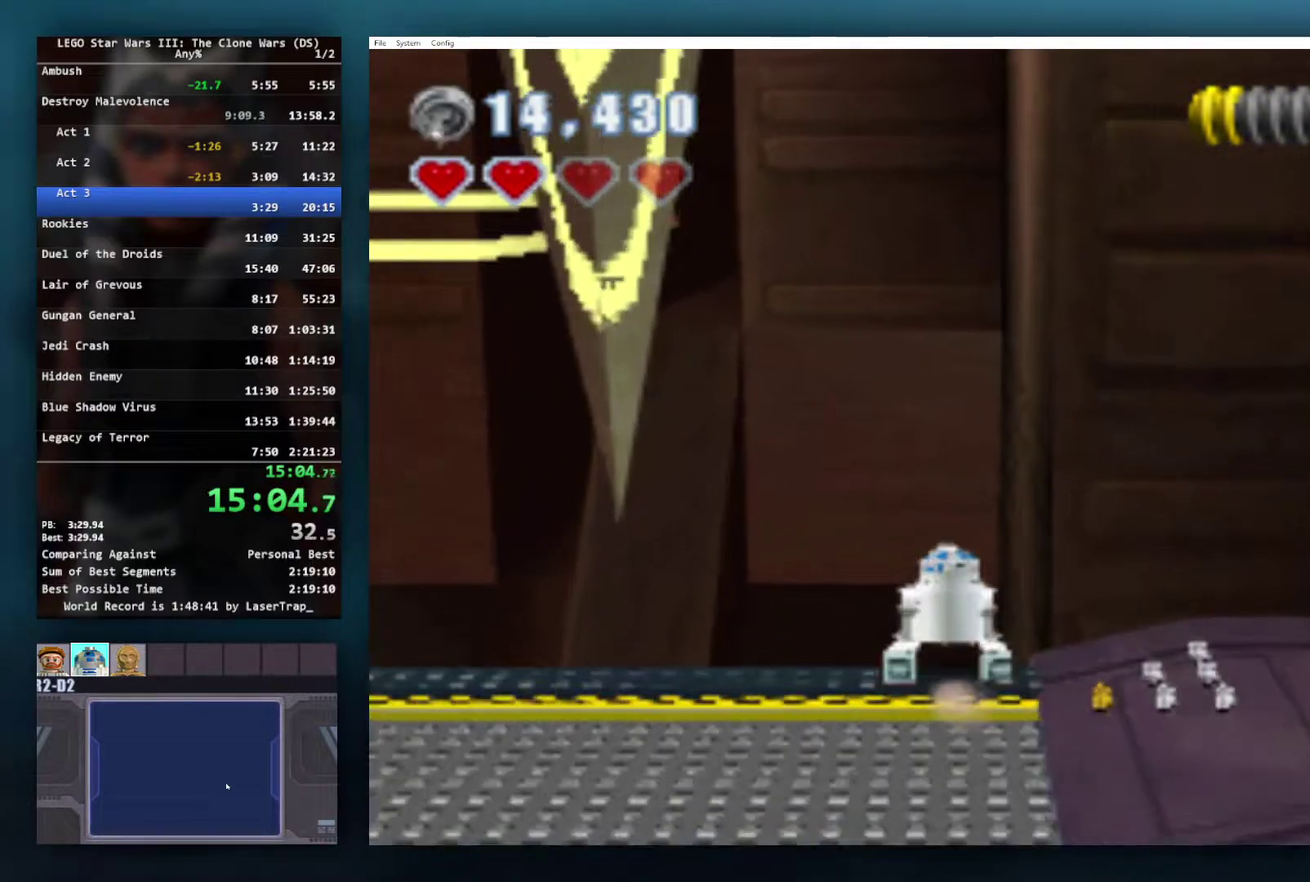
{"buttons": ["A"], "left_stick": "up", "right_stick": "center", "events": []}
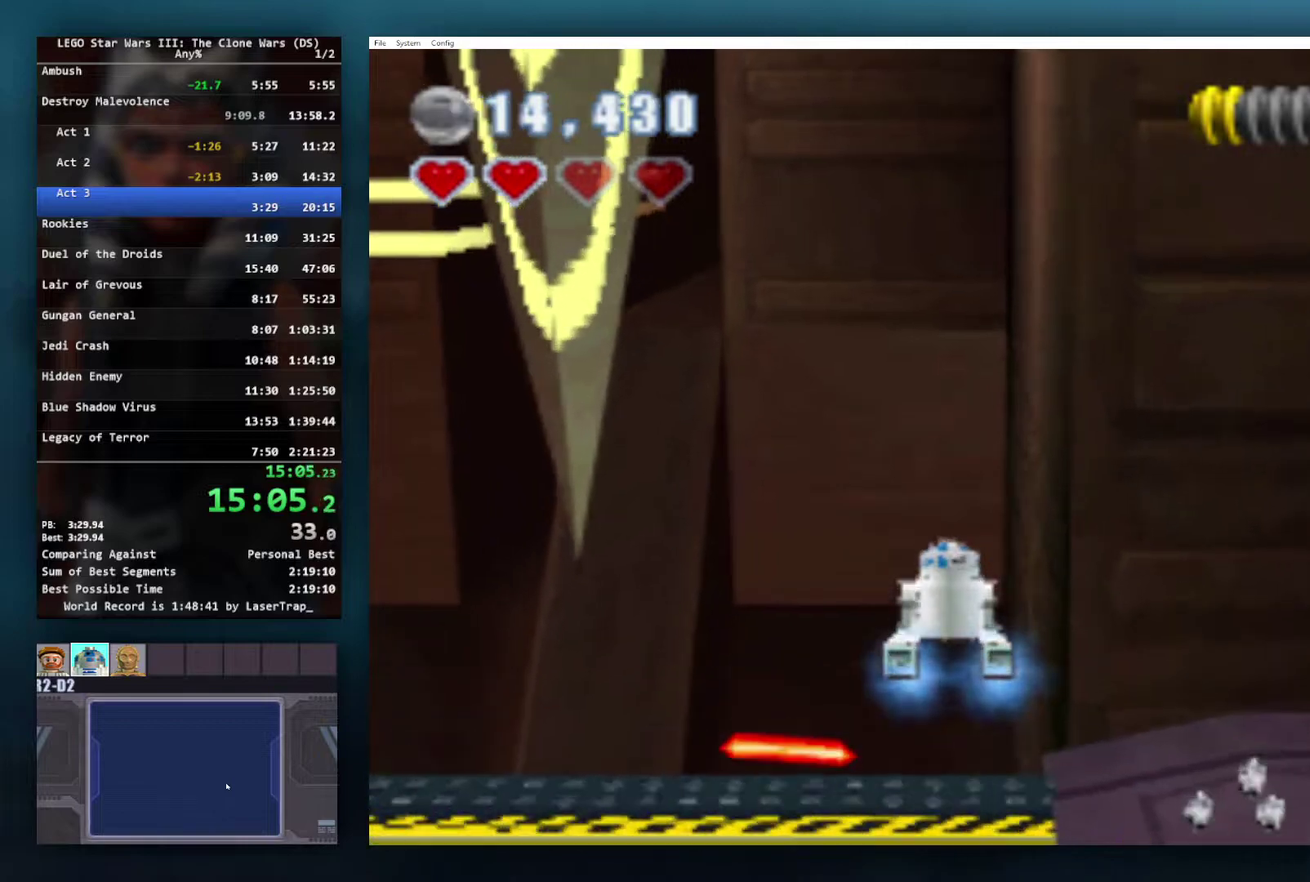
{"buttons": ["A"], "left_stick": "up", "right_stick": "center", "events": []}
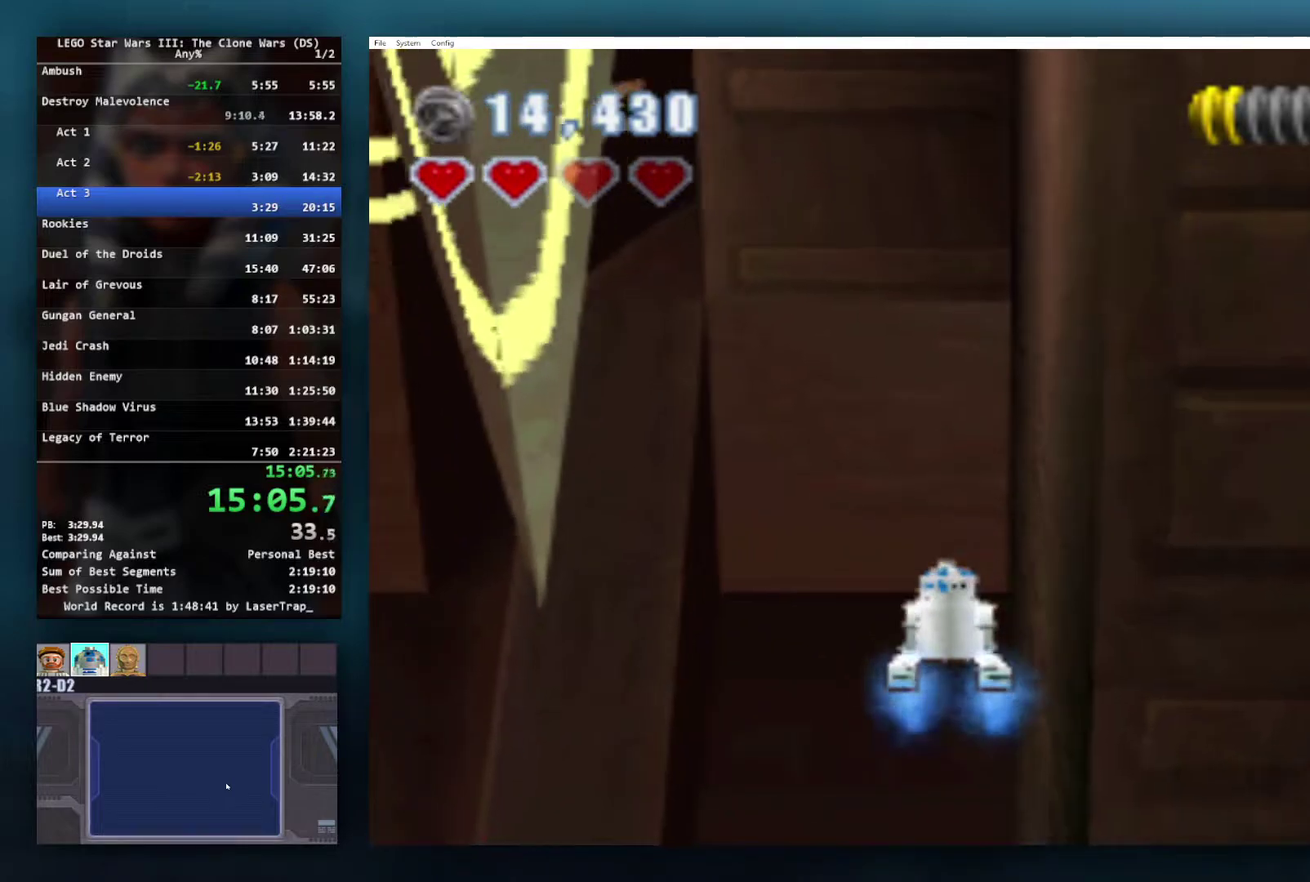
{"buttons": ["A"], "left_stick": "up-right", "right_stick": "center", "events": [[500, "left_stick", "up-right"]]}